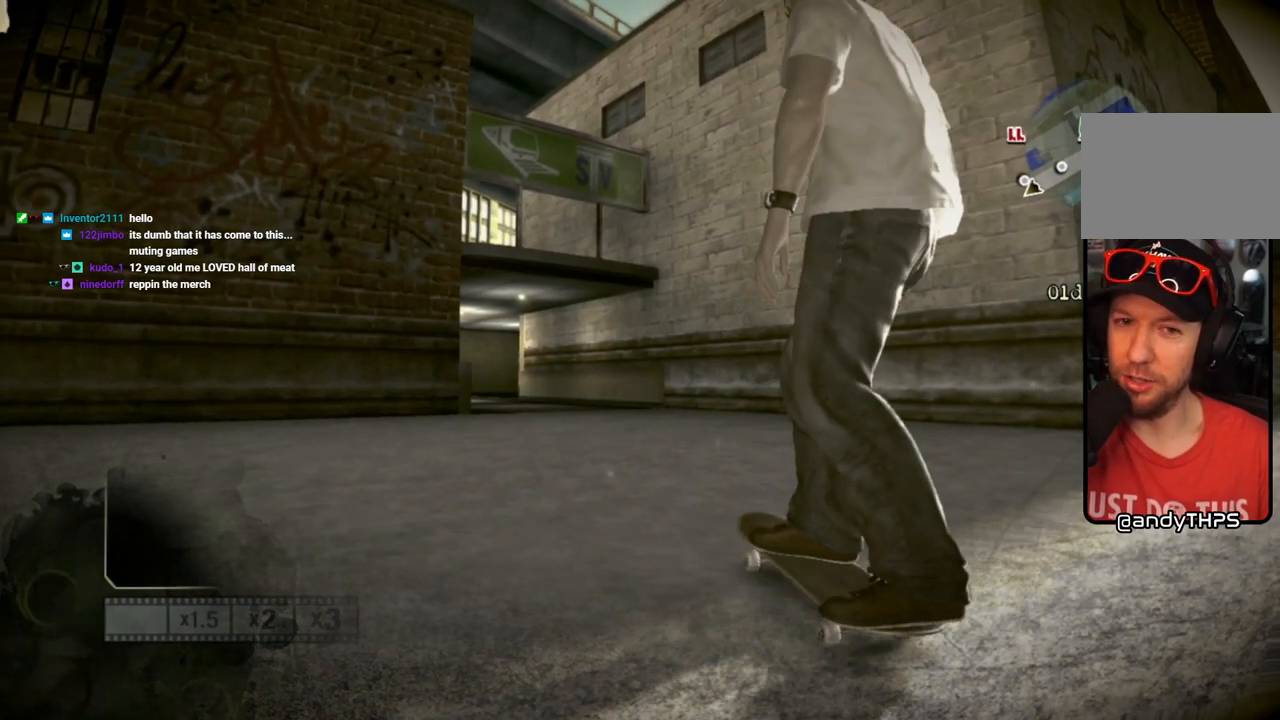
Gameplay with a controller (PlayStation layout); each line is a JSON object with the inputs held at the frame after it. "events" lists button and stick changes between this image and that frame as [ms after this image, input, new state], when the widget could be followed in between. Not read: L3 R3 SQUARE.
{"buttons": [], "left_stick": "left", "right_stick": "center", "events": [[100, "left_stick", "center"], [267, "left_stick", "left"]]}
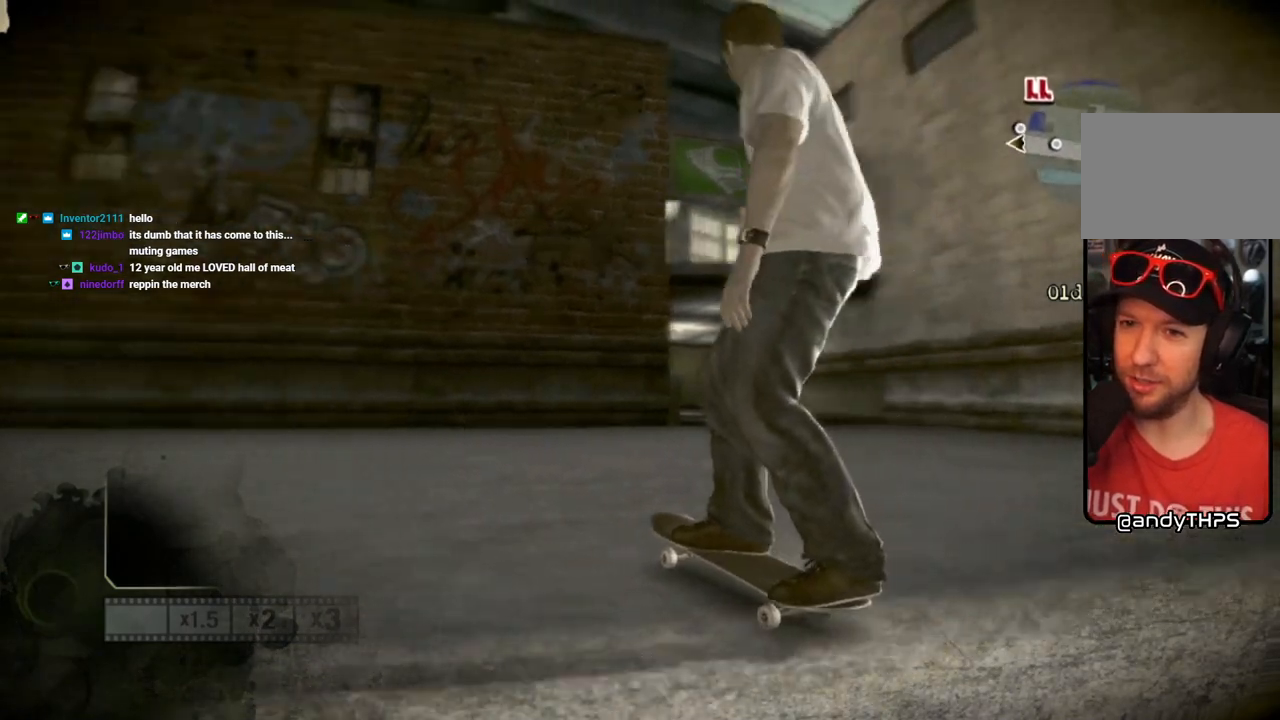
{"buttons": [], "left_stick": "left", "right_stick": "center", "events": [[33, "left_stick", "center"], [200, "left_stick", "left"]]}
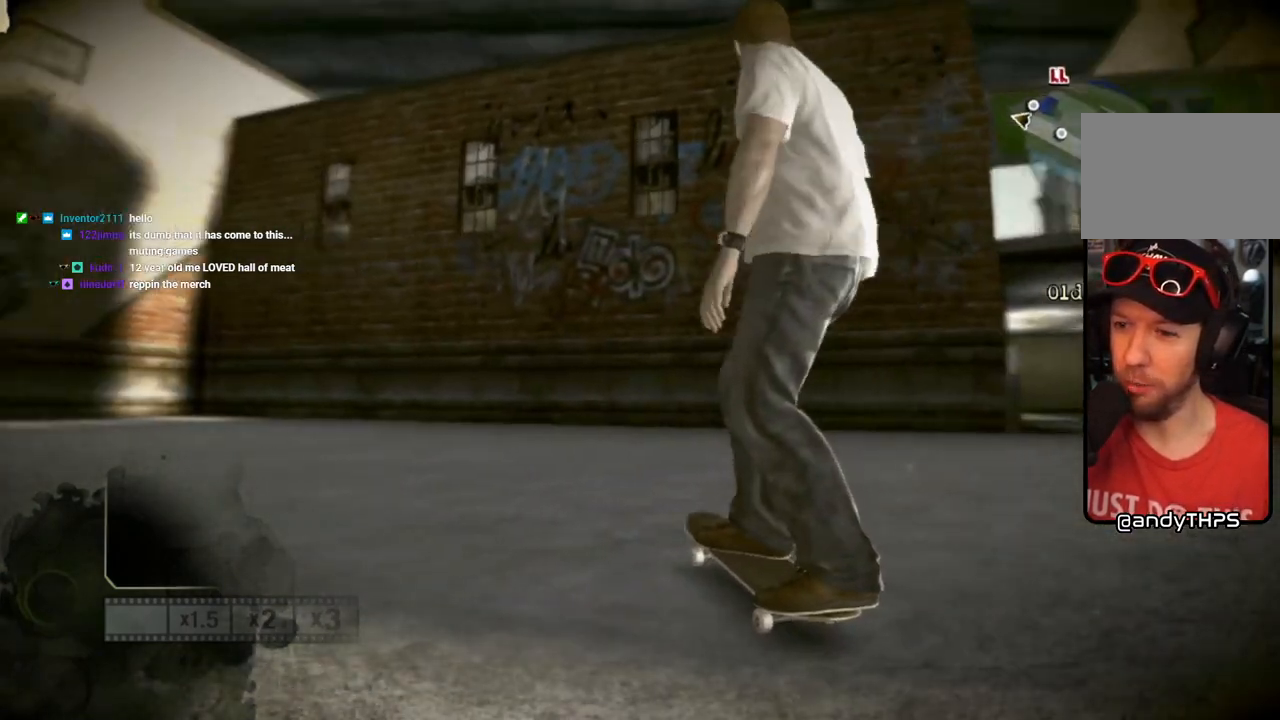
{"buttons": [], "left_stick": "left", "right_stick": "center", "events": []}
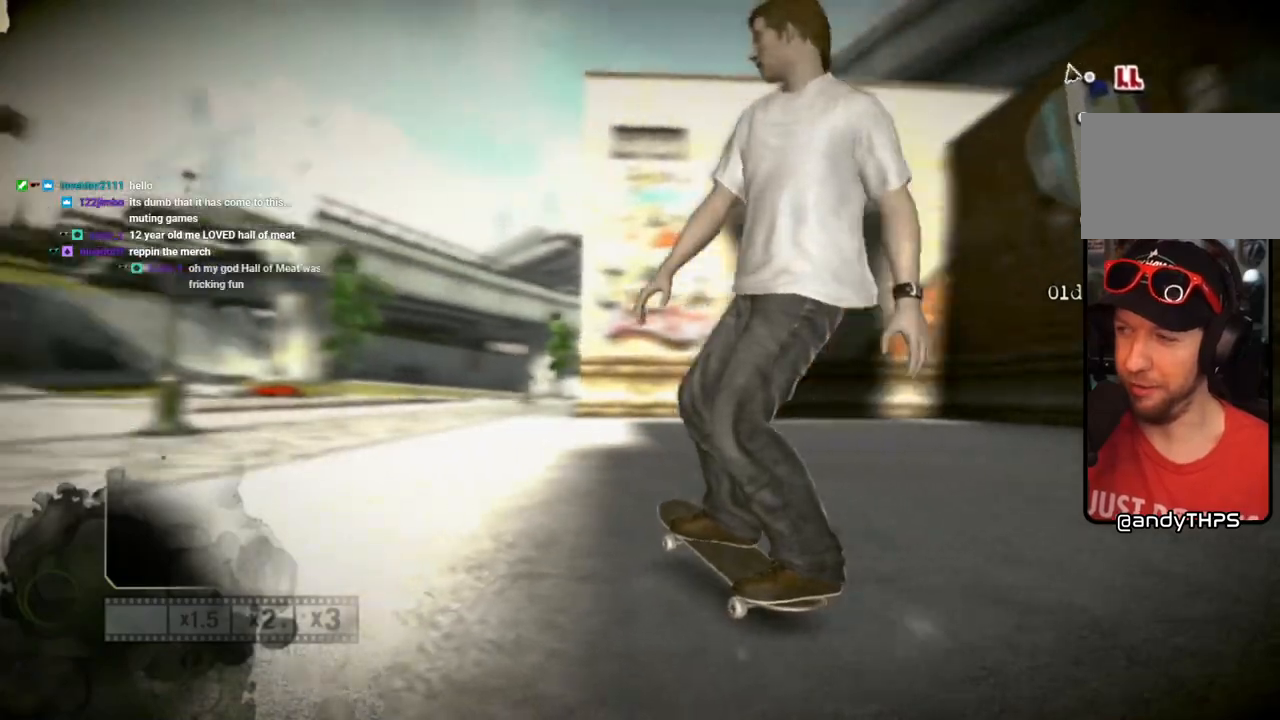
{"buttons": [], "left_stick": "left", "right_stick": "center", "events": [[100, "left_stick", "center"], [383, "left_stick", "left"]]}
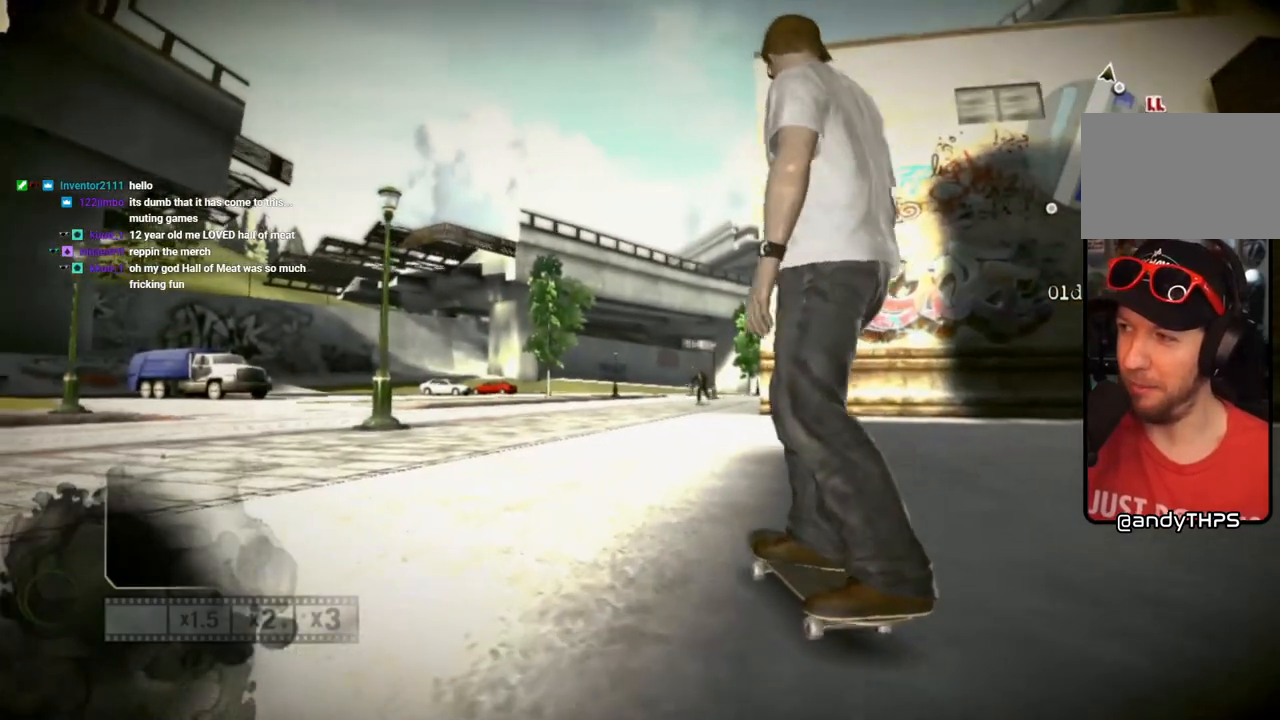
{"buttons": [], "left_stick": "center", "right_stick": "center", "events": [[50, "left_stick", "center"], [283, "left_stick", "left"], [350, "left_stick", "center"]]}
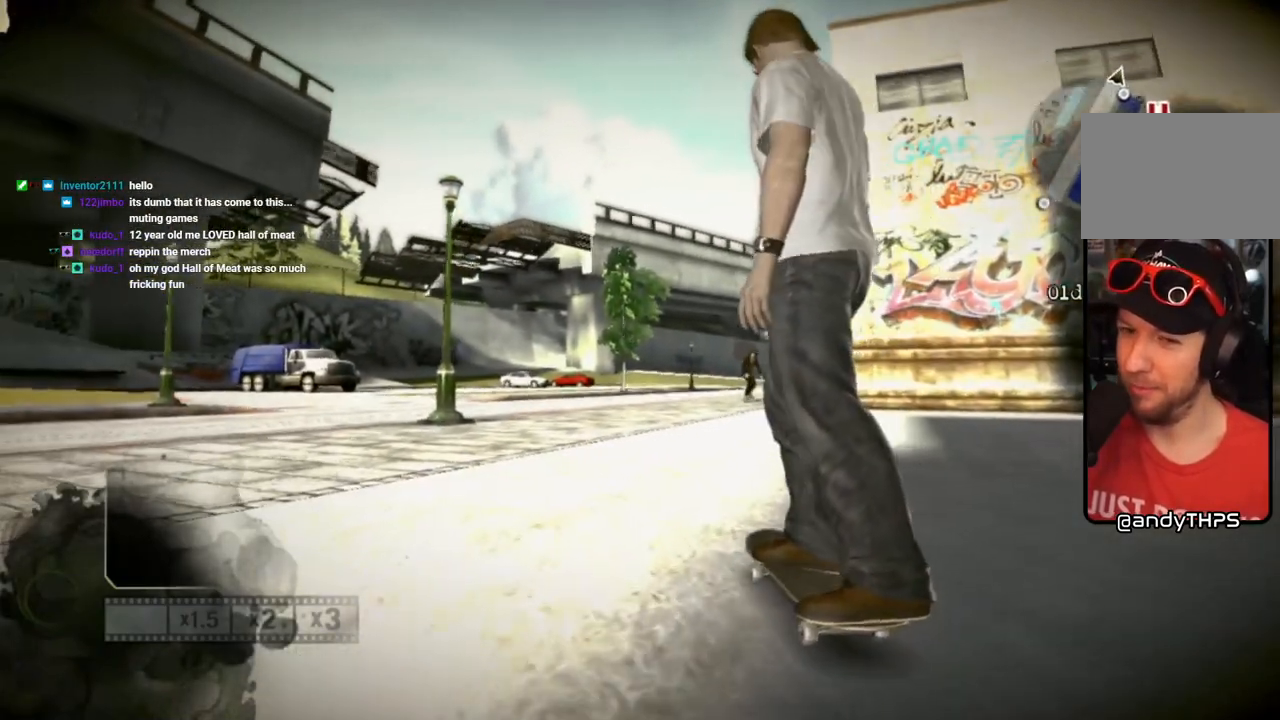
{"buttons": [], "left_stick": "center", "right_stick": "center", "events": []}
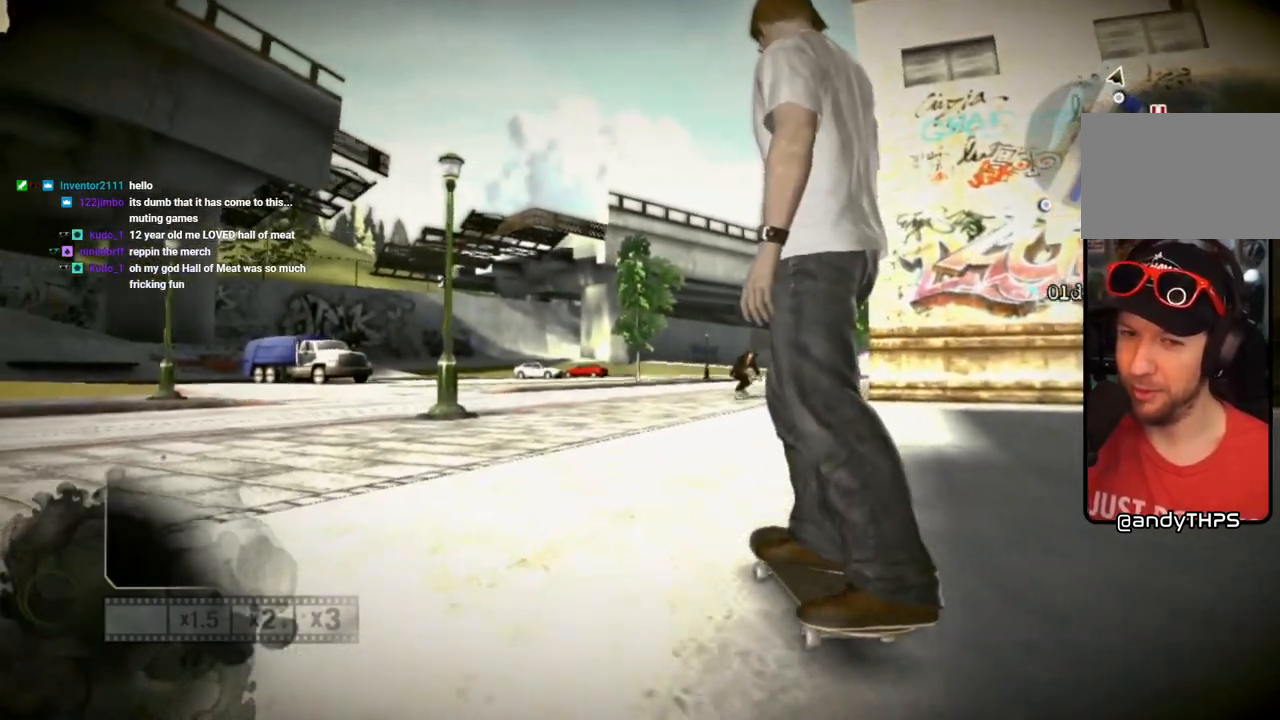
{"buttons": [], "left_stick": "right", "right_stick": "center", "events": [[450, "left_stick", "right"]]}
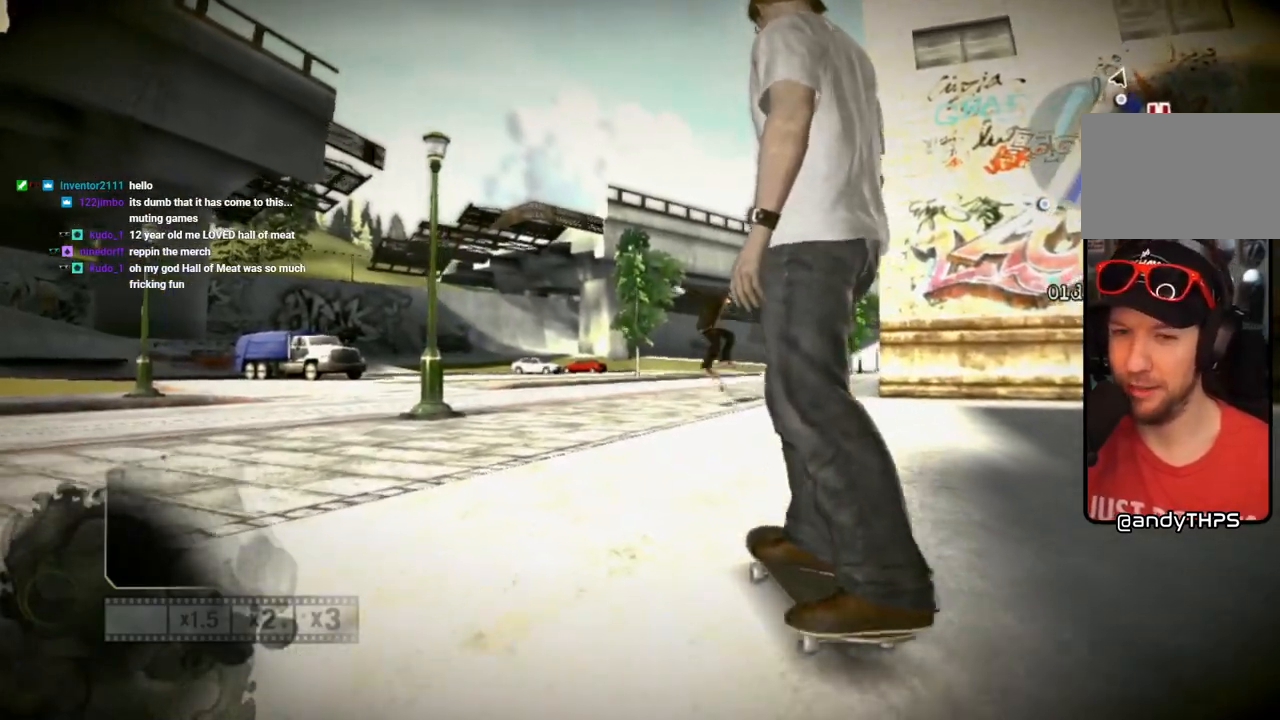
{"buttons": [], "left_stick": "right", "right_stick": "center", "events": [[150, "left_stick", "center"], [483, "left_stick", "right"]]}
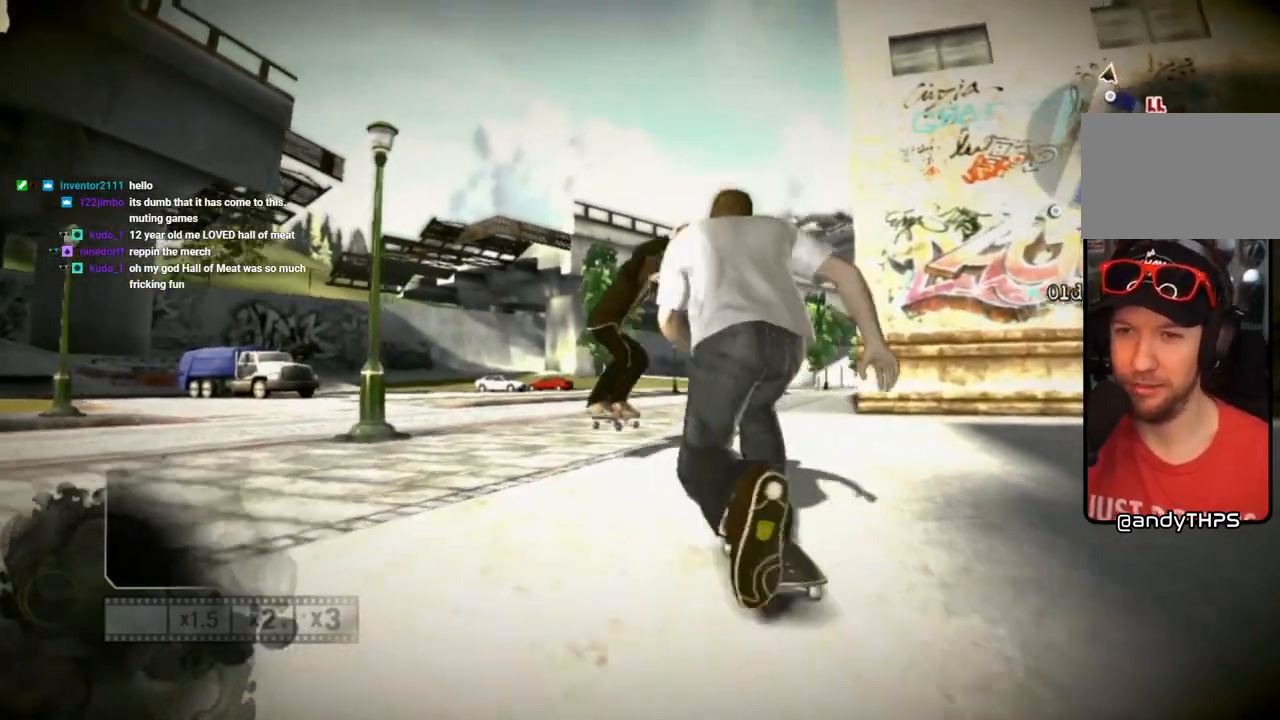
{"buttons": [], "left_stick": "center", "right_stick": "left", "events": [[150, "left_stick", "center"], [467, "right_stick", "left"]]}
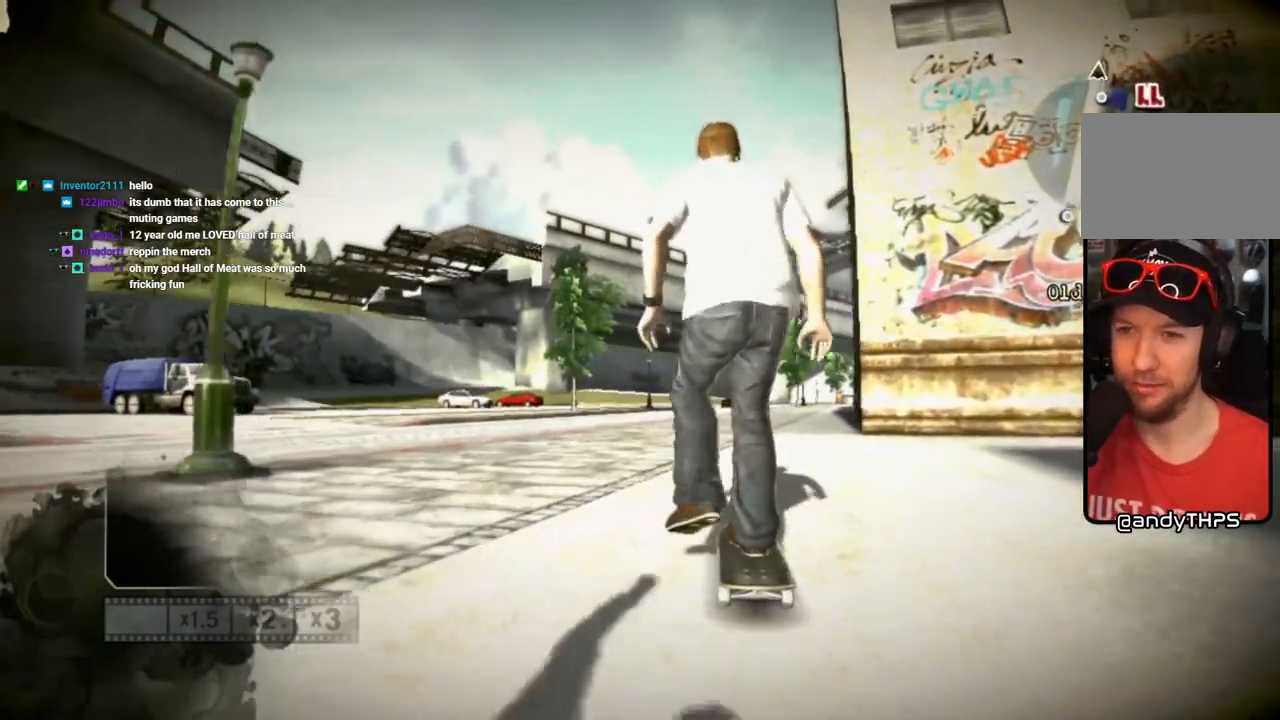
{"buttons": [], "left_stick": "left", "right_stick": "center", "events": [[17, "right_stick", "down-left"], [150, "right_stick", "up-right"], [217, "left_stick", "left"], [450, "right_stick", "center"]]}
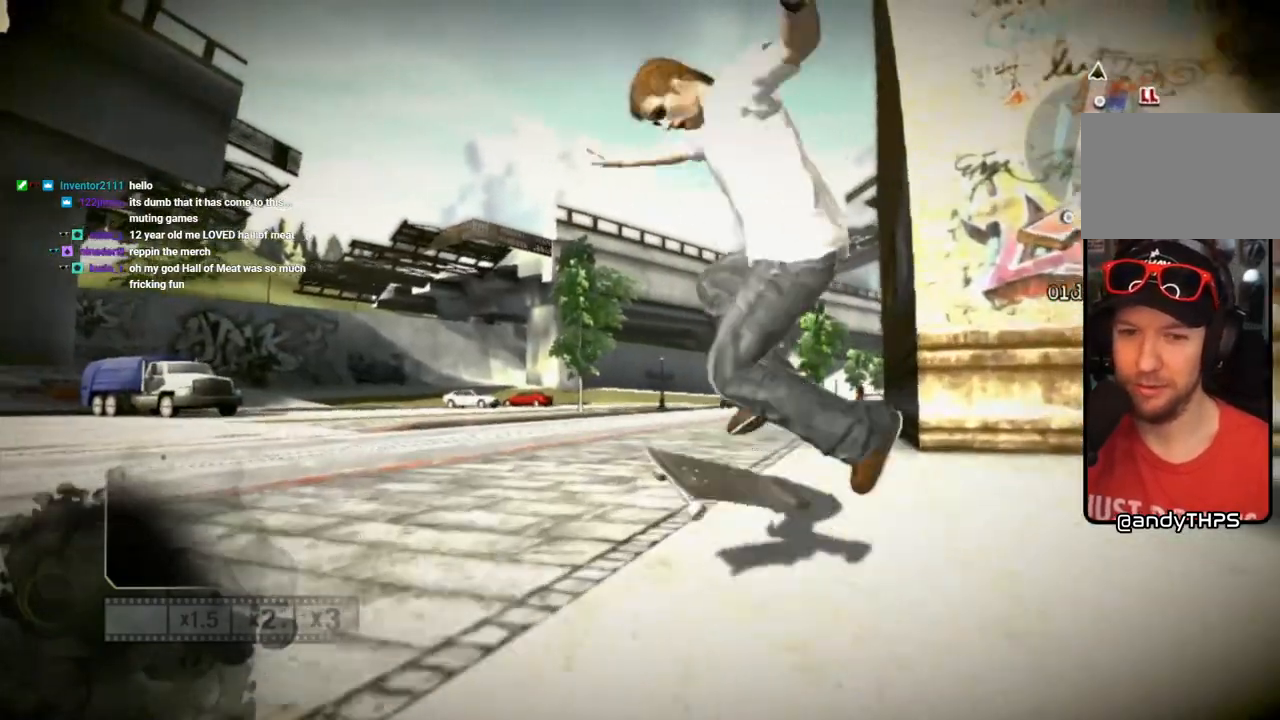
{"buttons": [], "left_stick": "center", "right_stick": "up-right", "events": [[267, "right_stick", "up-right"], [417, "left_stick", "center"]]}
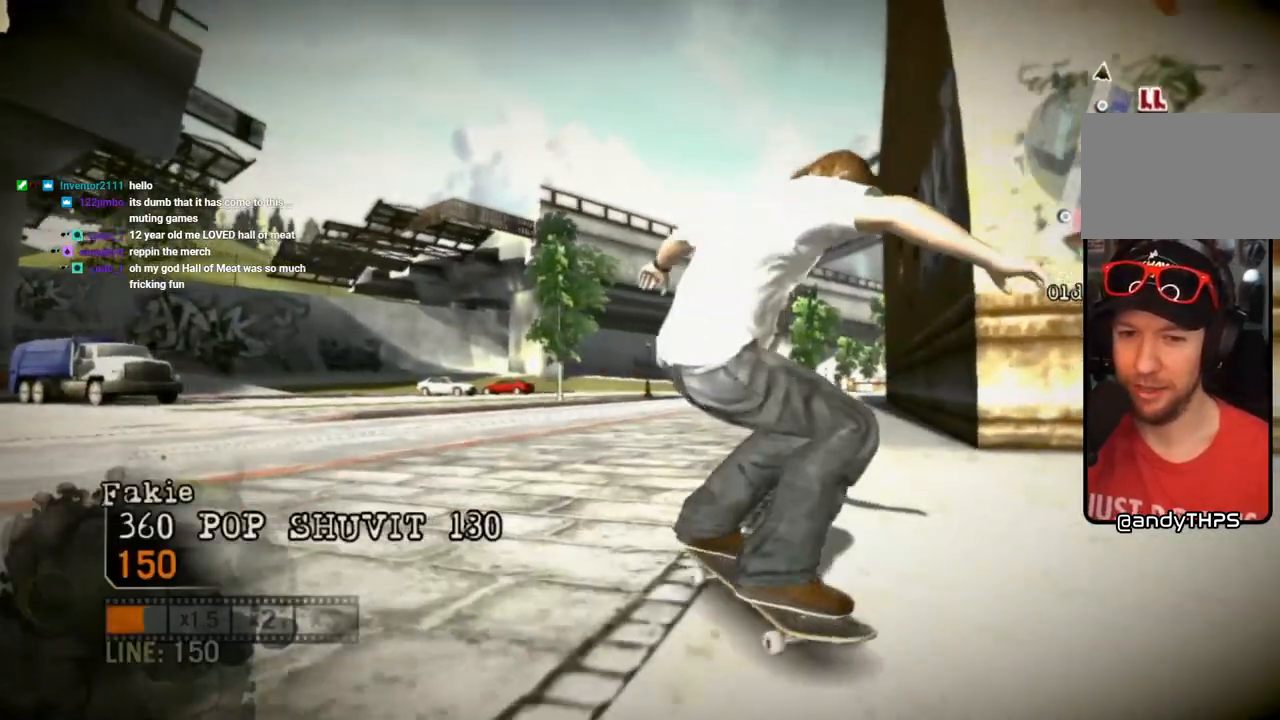
{"buttons": [], "left_stick": "right", "right_stick": "up-right", "events": [[317, "left_stick", "right"]]}
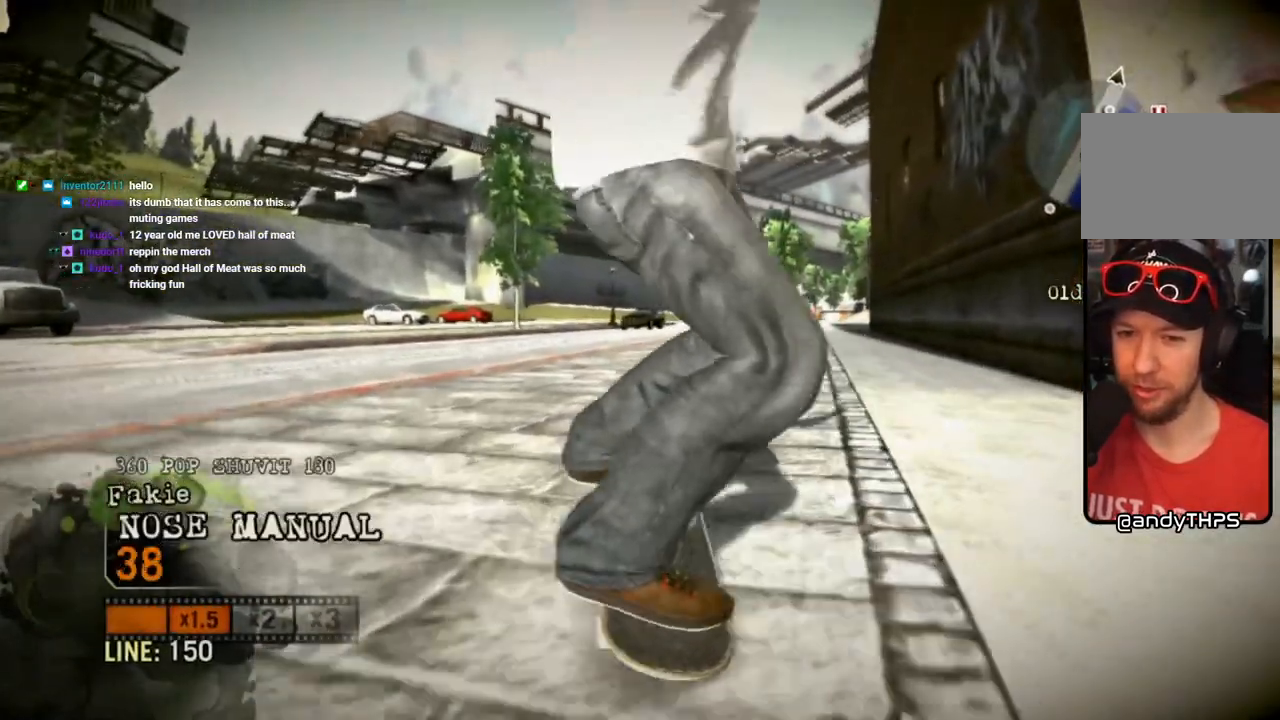
{"buttons": [], "left_stick": "left", "right_stick": "center", "events": [[83, "left_stick", "center"], [383, "left_stick", "left"], [383, "right_stick", "down-right"], [500, "right_stick", "center"]]}
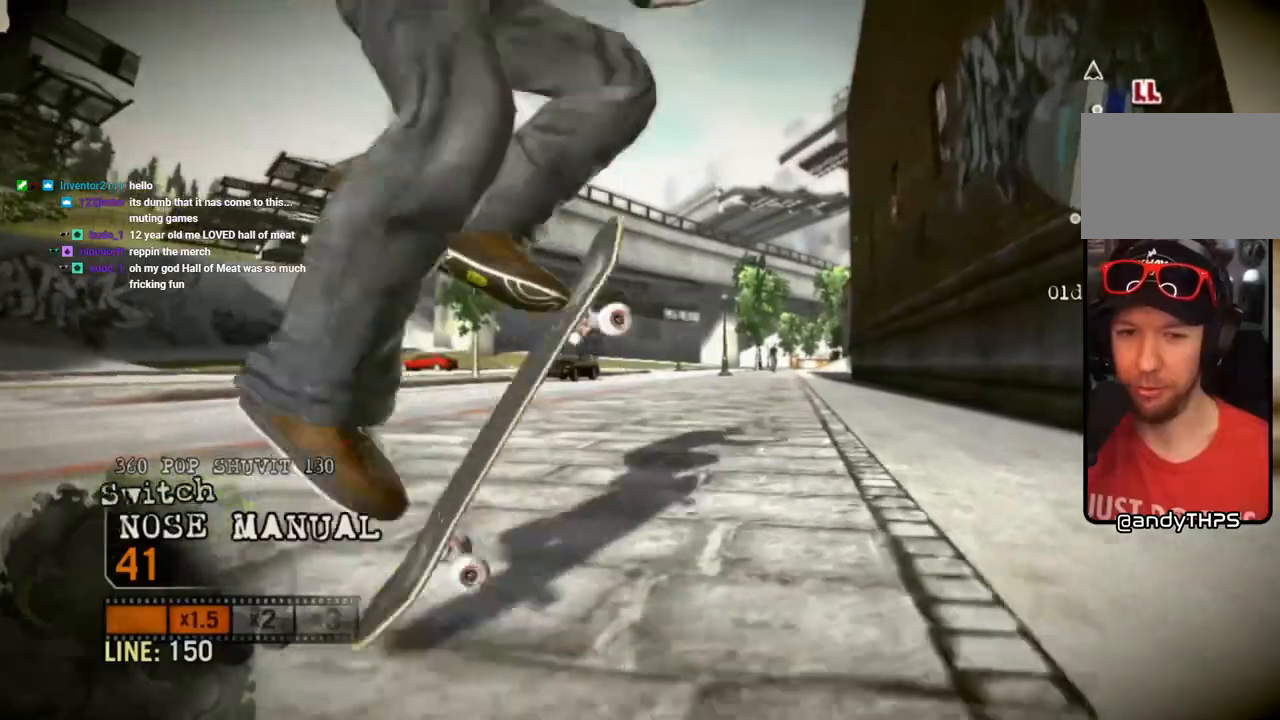
{"buttons": [], "left_stick": "center", "right_stick": "right", "events": [[150, "right_stick", "down-right"], [217, "right_stick", "right"], [433, "left_stick", "center"]]}
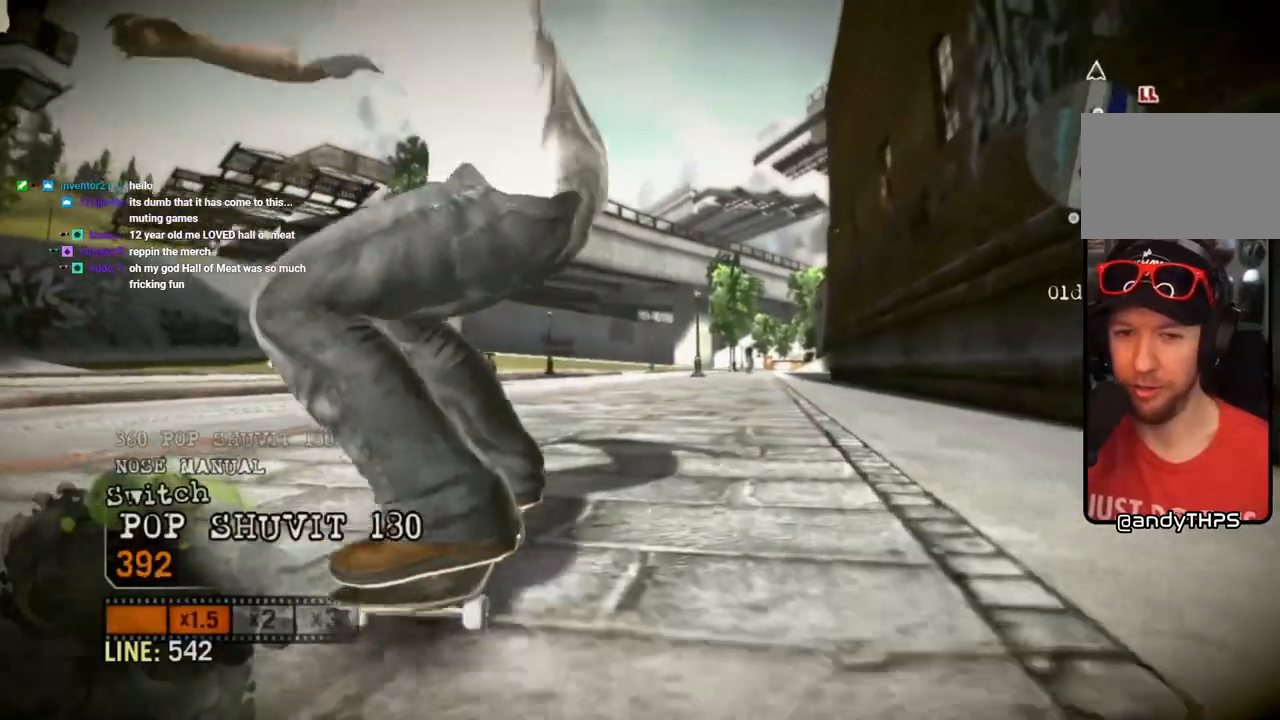
{"buttons": [], "left_stick": "right", "right_stick": "right", "events": [[400, "left_stick", "right"]]}
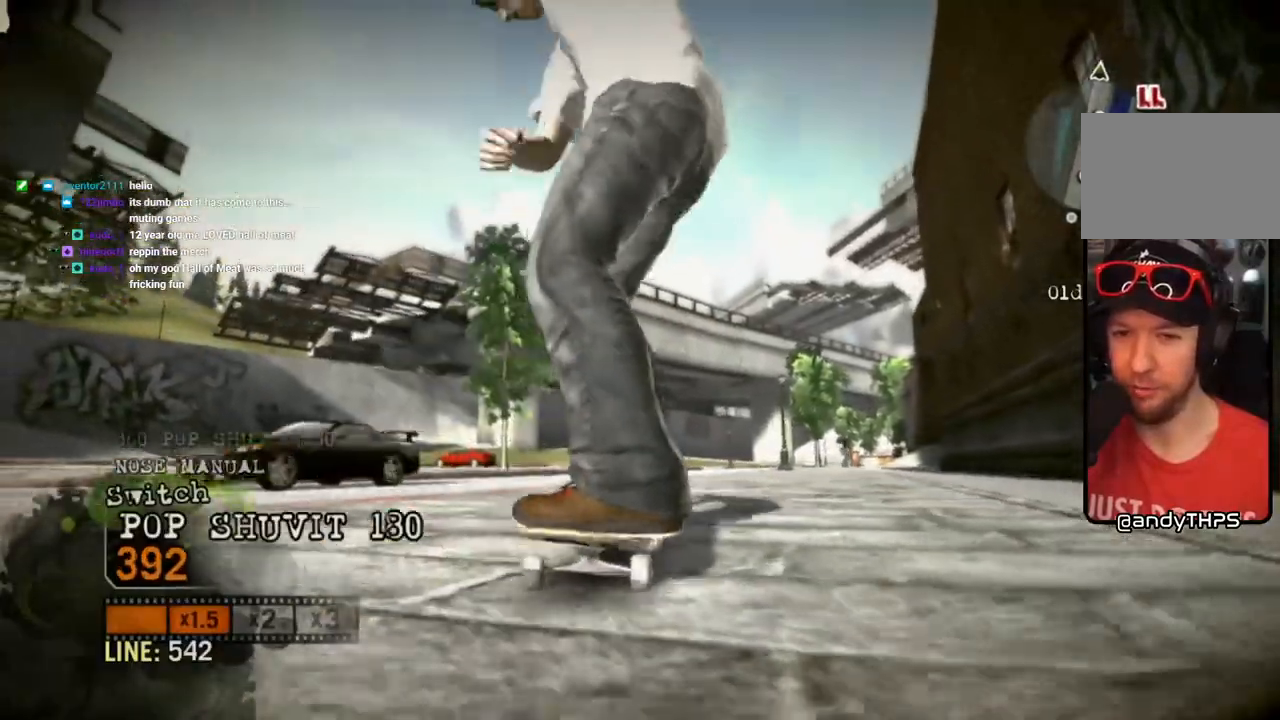
{"buttons": [], "left_stick": "left", "right_stick": "down-right", "events": [[83, "left_stick", "center"], [200, "right_stick", "up"], [250, "right_stick", "center"], [300, "left_stick", "left"], [300, "right_stick", "down-right"]]}
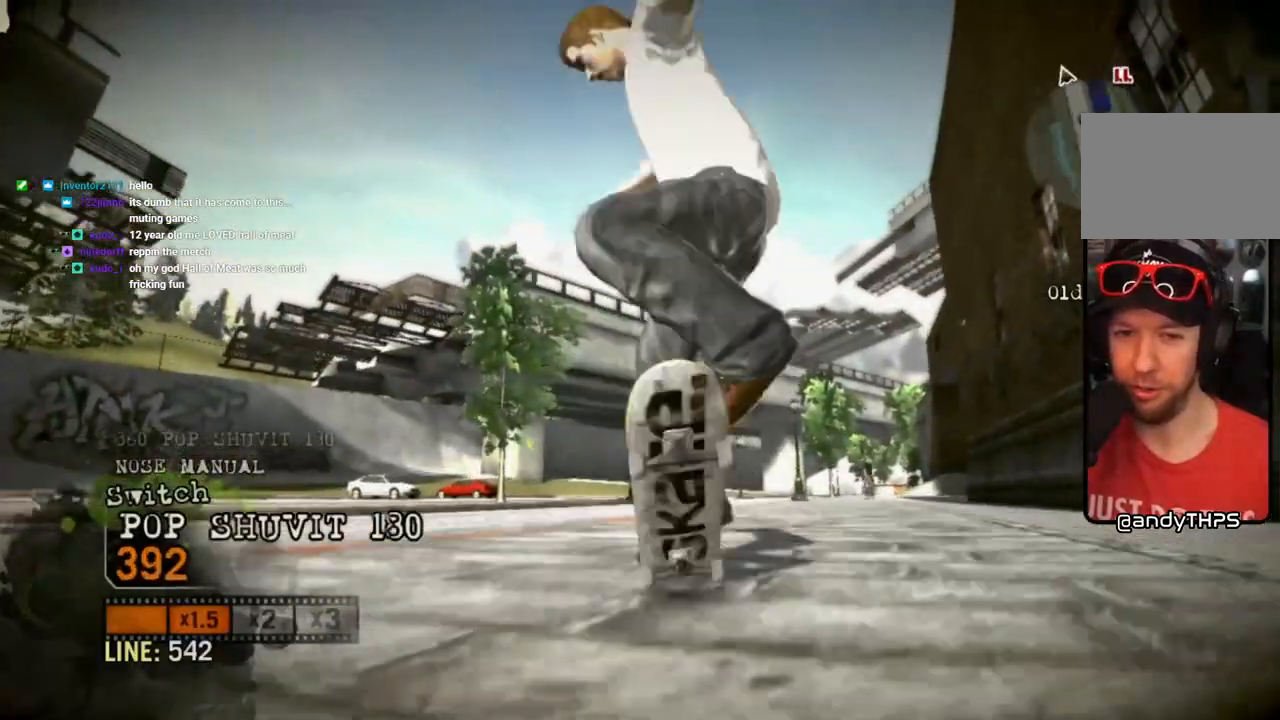
{"buttons": [], "left_stick": "center", "right_stick": "down-right"}
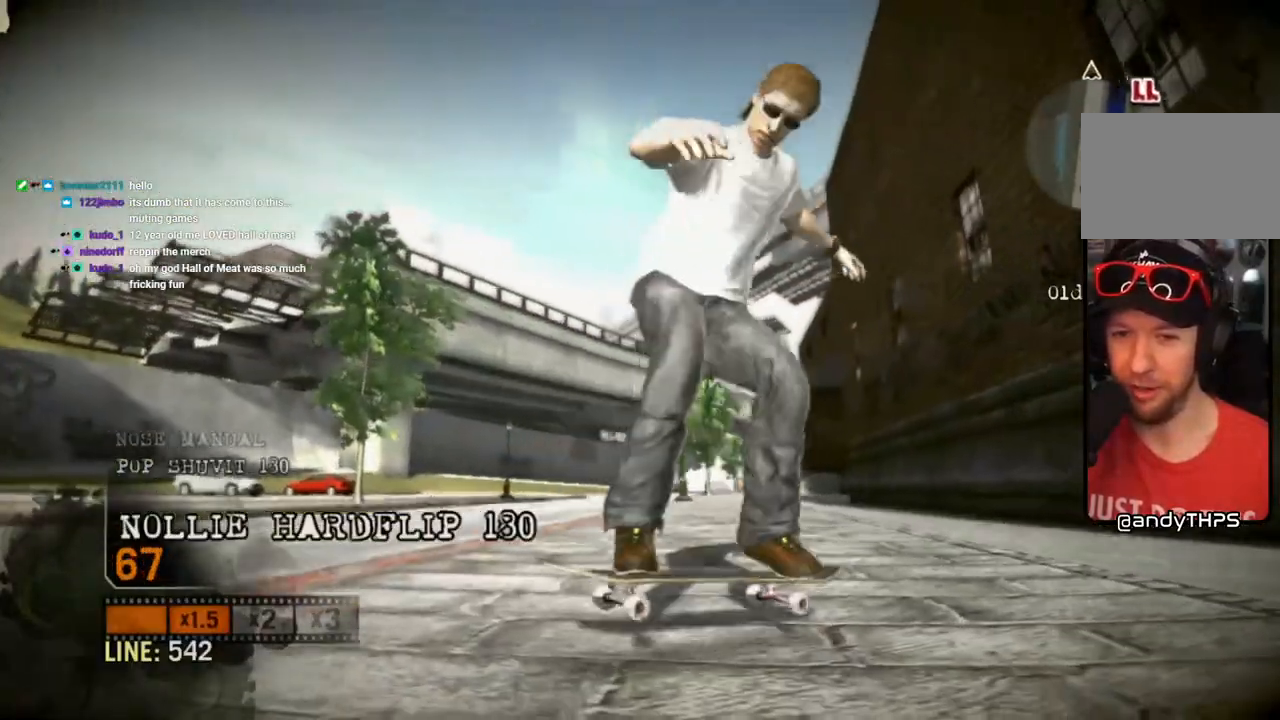
{"buttons": [], "left_stick": "left", "right_stick": "center", "events": [[250, "left_stick", "left"], [367, "right_stick", "center"]]}
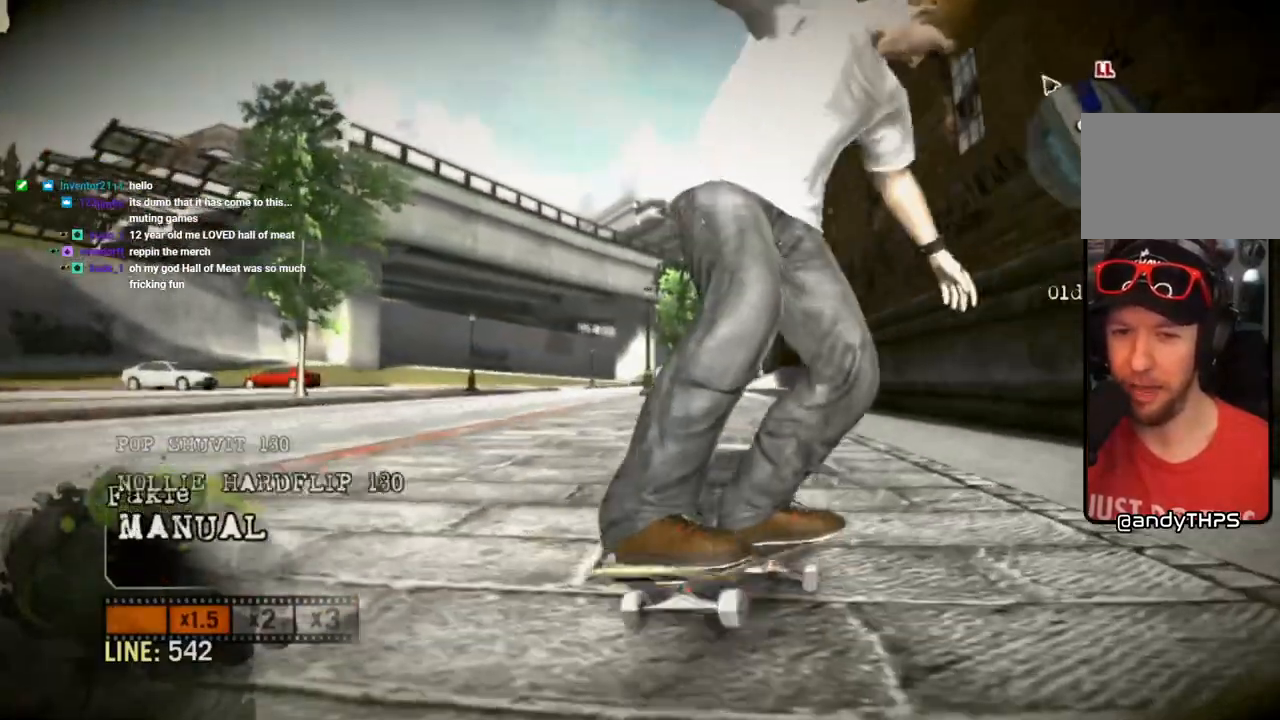
{"buttons": [], "left_stick": "center", "right_stick": "center", "events": [[250, "left_stick", "center"]]}
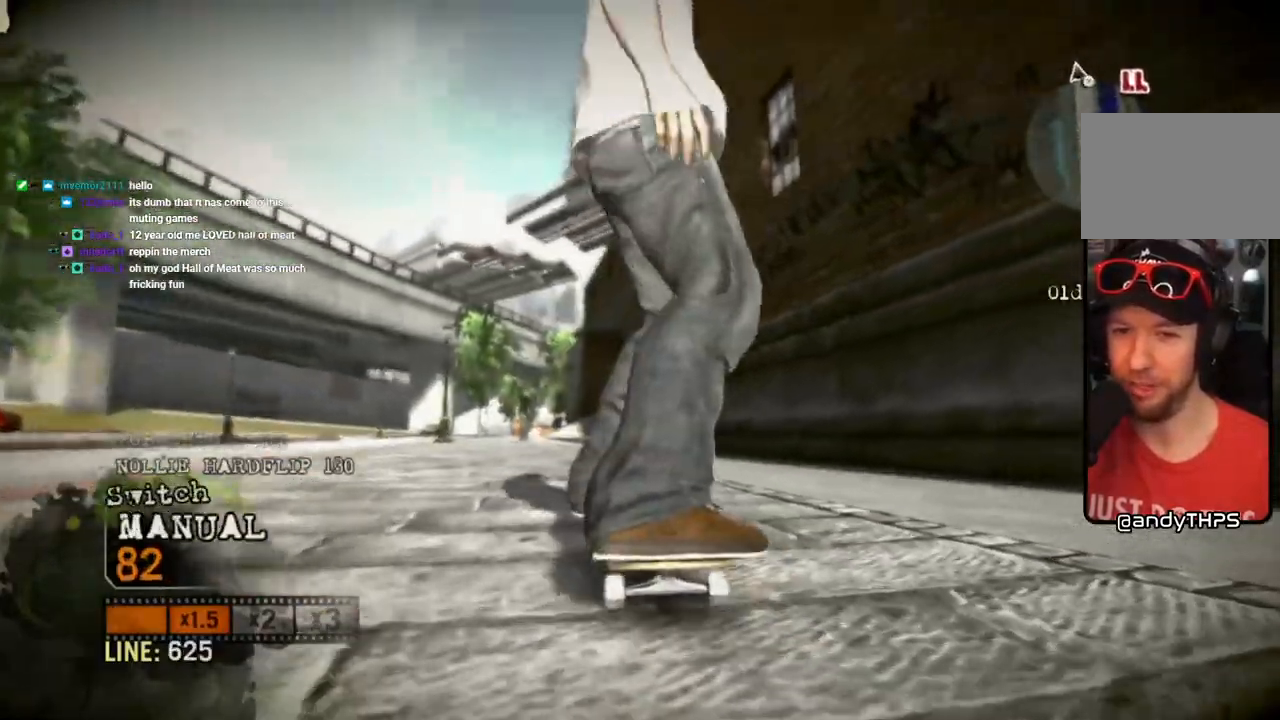
{"buttons": [], "left_stick": "center", "right_stick": "center", "events": [[250, "left_stick", "left"], [383, "left_stick", "center"]]}
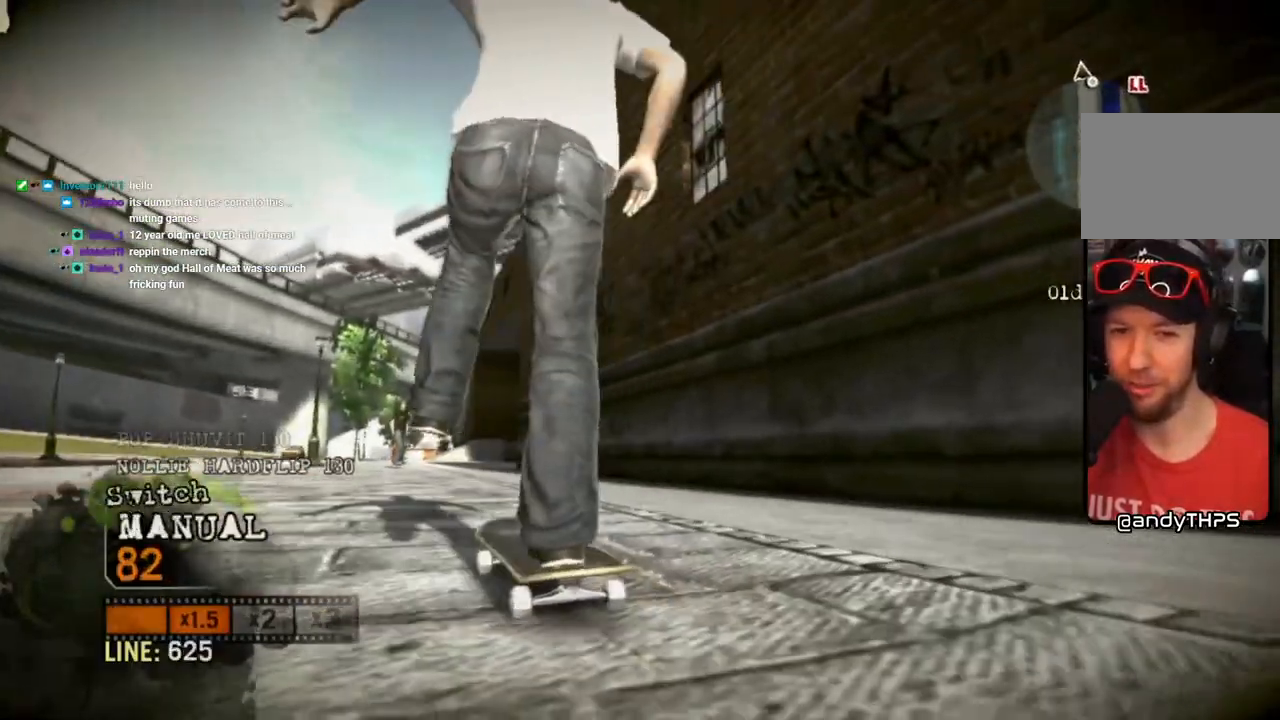
{"buttons": ["CROSS"], "left_stick": "right", "right_stick": "center", "events": [[33, "CROSS", "down"], [200, "CROSS", "up"], [283, "CROSS", "down"], [500, "left_stick", "right"]]}
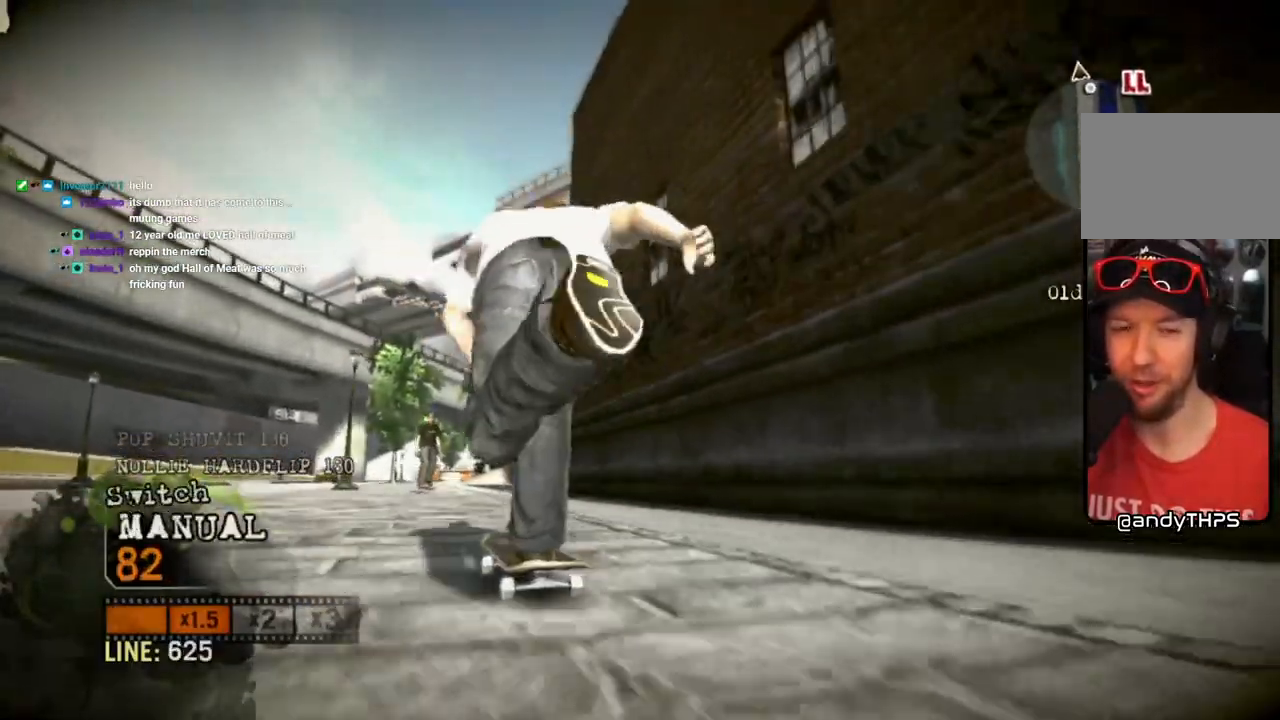
{"buttons": ["CROSS"], "left_stick": "center", "right_stick": "center", "events": [[83, "CROSS", "up"], [150, "CROSS", "down"], [200, "left_stick", "center"], [233, "CROSS", "up"], [300, "CROSS", "down"], [400, "CROSS", "up"], [450, "left_stick", "left"], [467, "CROSS", "down"], [500, "left_stick", "center"]]}
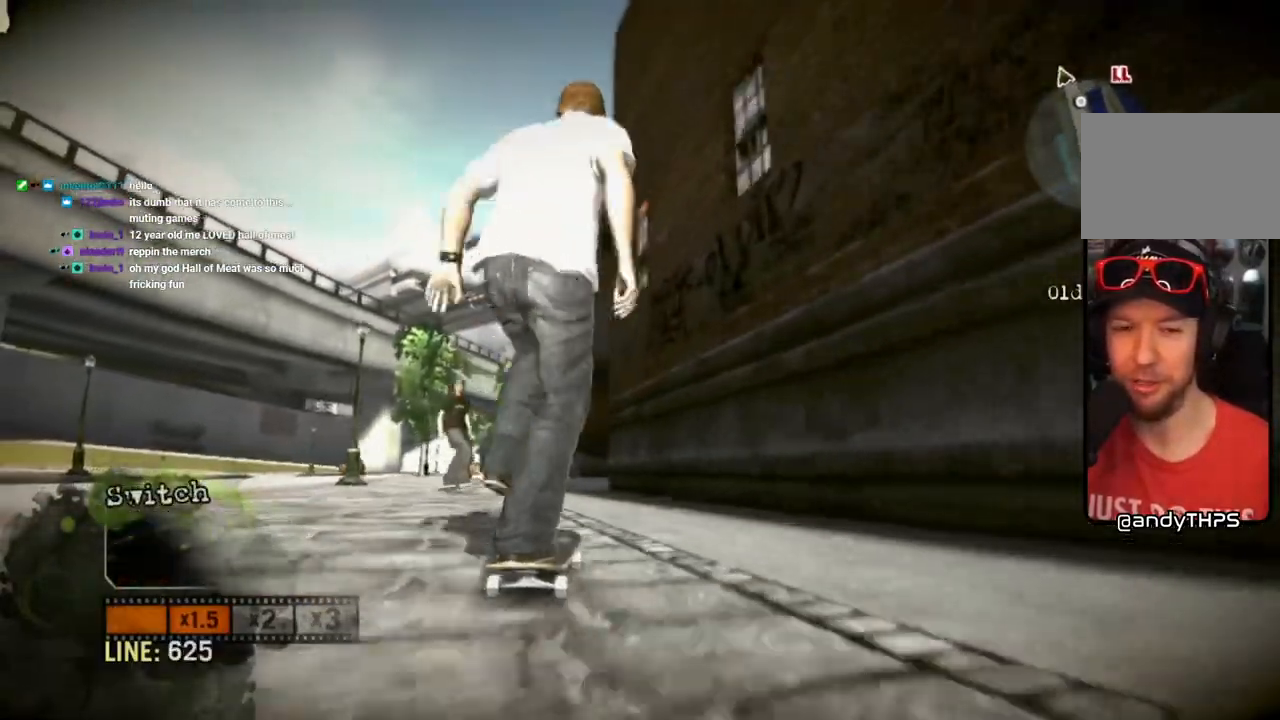
{"buttons": [], "left_stick": "left", "right_stick": "center", "events": [[333, "left_stick", "left"], [417, "CROSS", "up"]]}
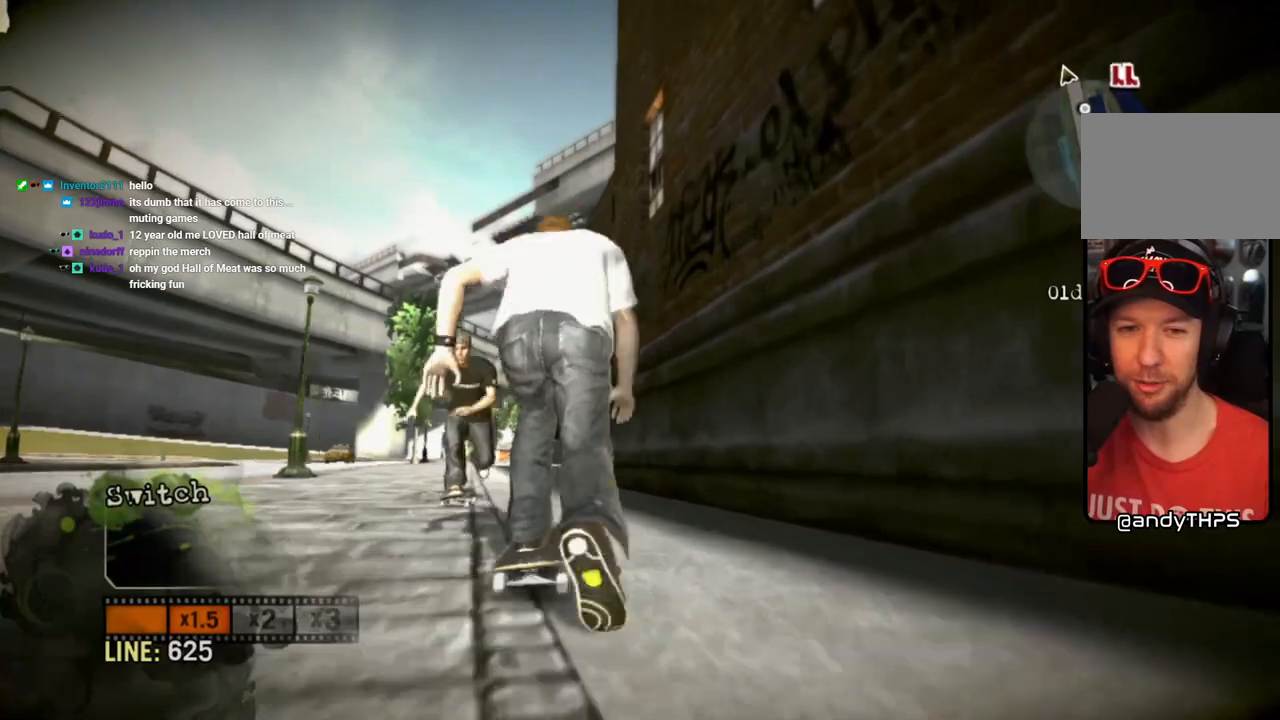
{"buttons": ["CROSS"], "left_stick": "center", "right_stick": "center", "events": [[133, "left_stick", "center"], [233, "CROSS", "down"]]}
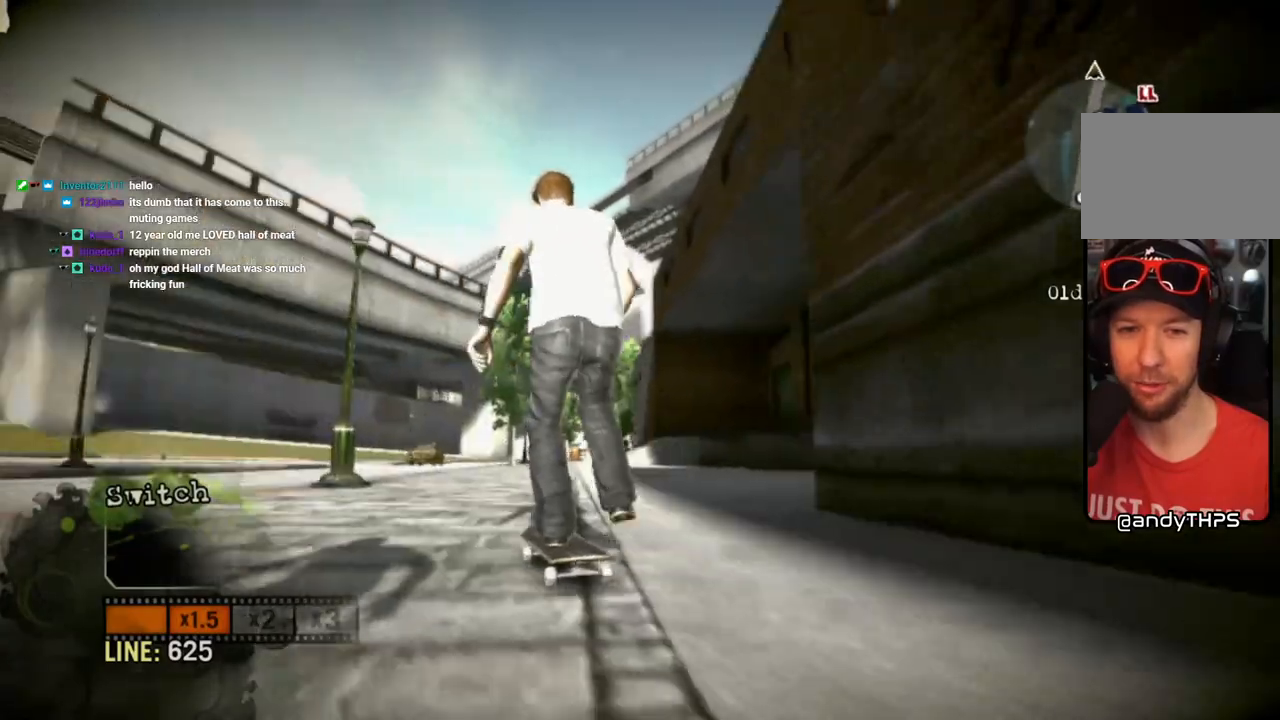
{"buttons": [], "left_stick": "center", "right_stick": "center", "events": [[33, "CROSS", "up"], [150, "left_stick", "right"], [250, "CROSS", "down"], [350, "left_stick", "center"], [467, "CROSS", "up"]]}
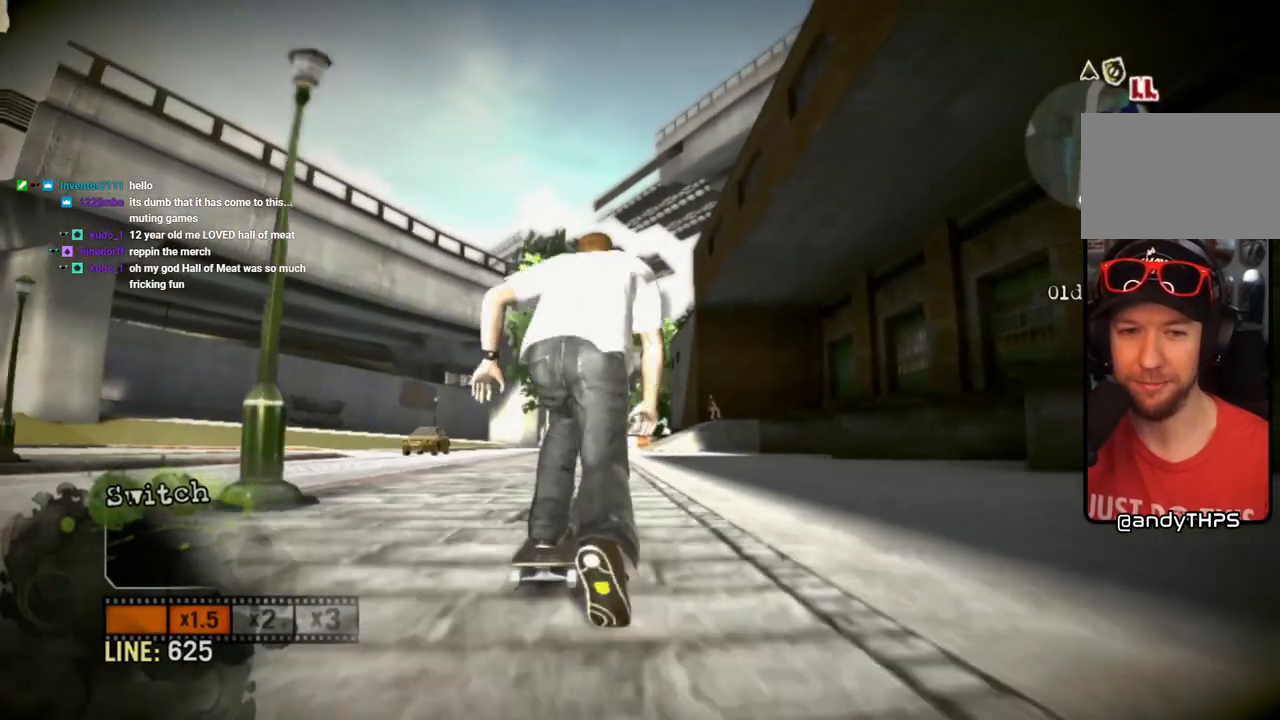
{"buttons": [], "left_stick": "left", "right_stick": "down-right", "events": [[50, "left_stick", "right"], [217, "right_stick", "up-right"], [233, "left_stick", "center"], [367, "right_stick", "up-left"], [433, "left_stick", "left"], [433, "right_stick", "center"], [483, "right_stick", "down-right"]]}
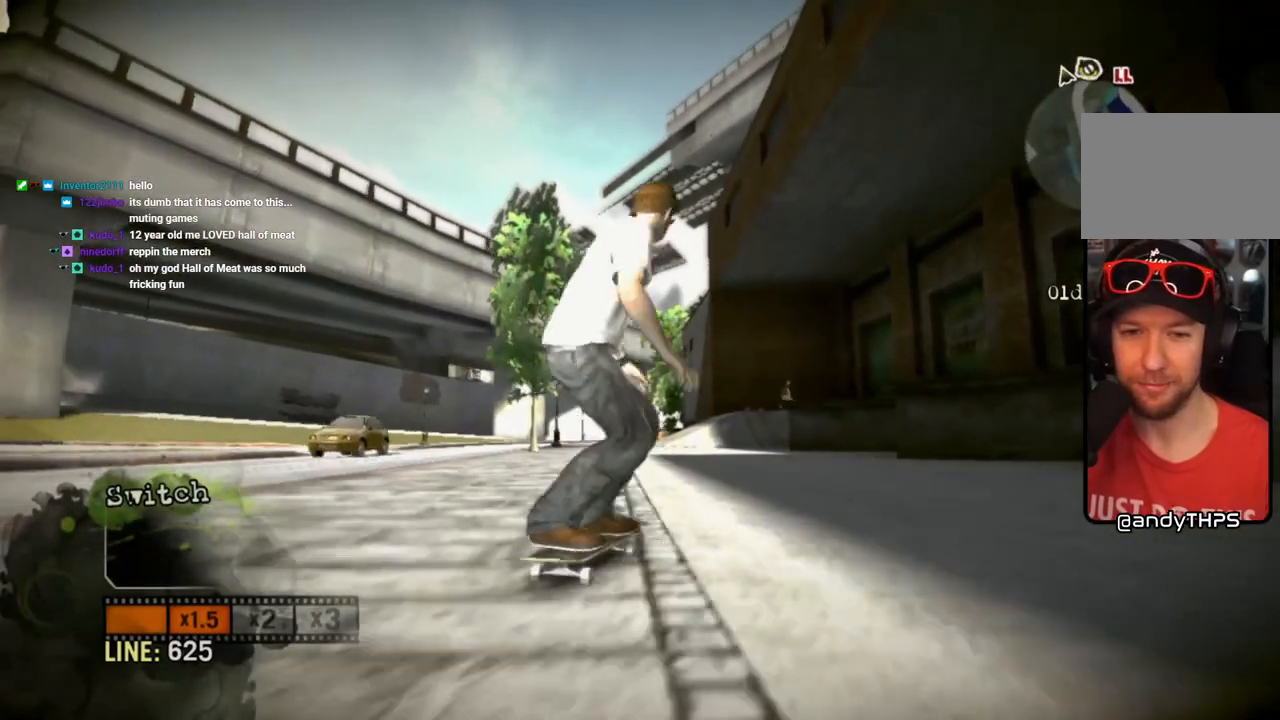
{"buttons": [], "left_stick": "left", "right_stick": "down-right", "events": [[200, "right_stick", "center"], [467, "right_stick", "down-right"]]}
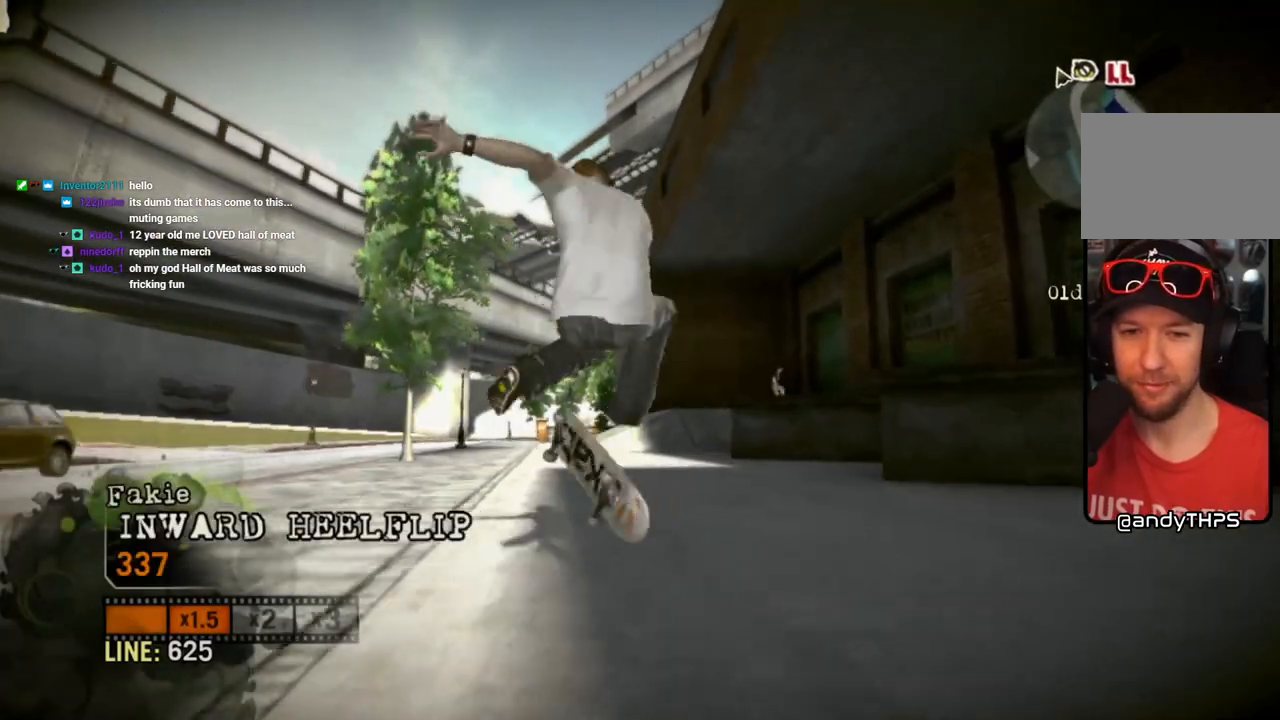
{"buttons": [], "left_stick": "left", "right_stick": "center", "events": [[133, "right_stick", "center"], [167, "left_stick", "center"], [433, "left_stick", "left"]]}